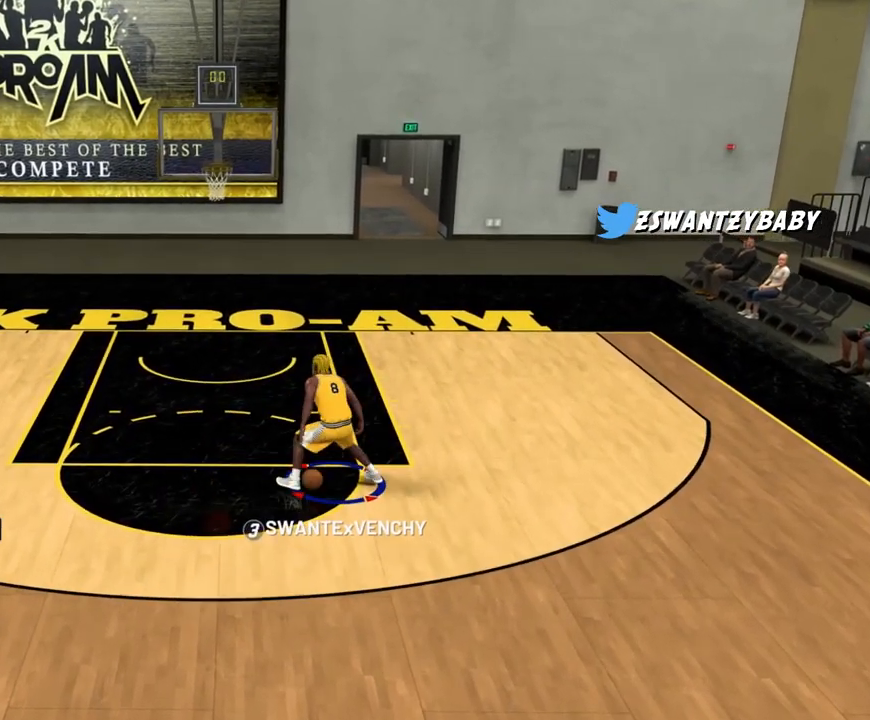
Gameplay with a controller (PlayStation layout); each line is a JSON object with the inputs held at the frame after it. "events" lists button and stick changes between this image and that frame as [ms after this image, input, new state], when the widget could be followed in between.
{"buttons": [], "left_stick": "down-left", "right_stick": "center", "events": [[200, "left_stick", "left"], [300, "left_stick", "down-left"], [467, "R2", "up"]]}
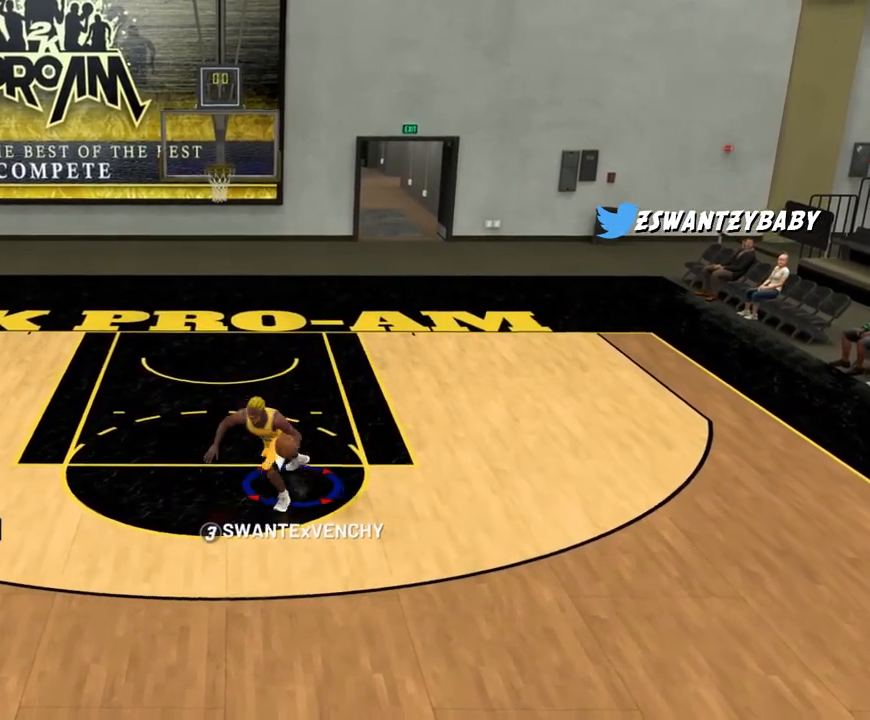
{"buttons": ["R2"], "left_stick": "down", "right_stick": "center", "events": [[167, "R2", "down"], [167, "left_stick", "down"]]}
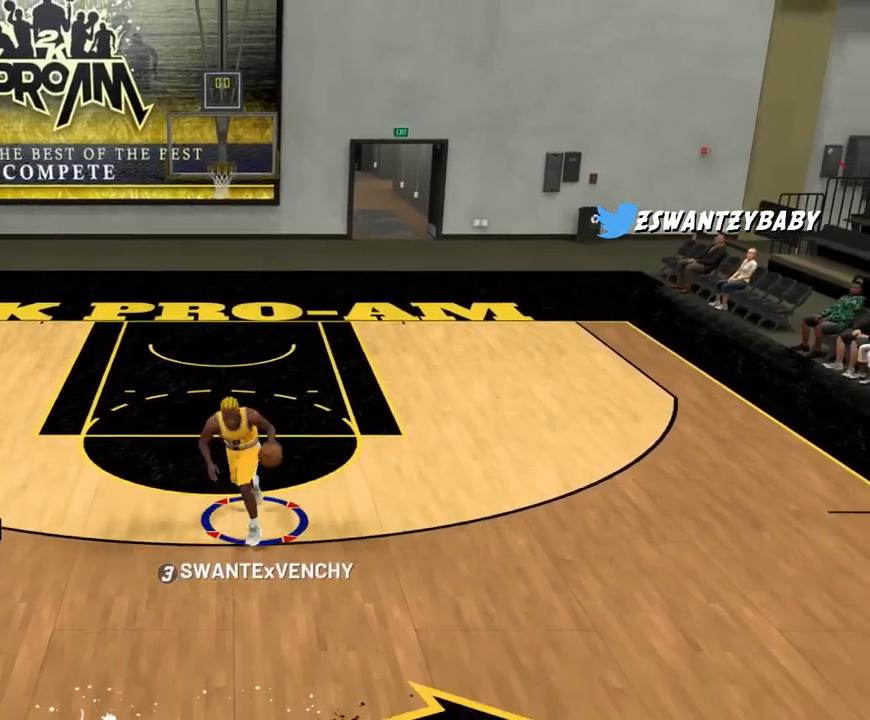
{"buttons": [], "left_stick": "down", "right_stick": "down", "events": [[467, "R2", "up"], [467, "right_stick", "down"]]}
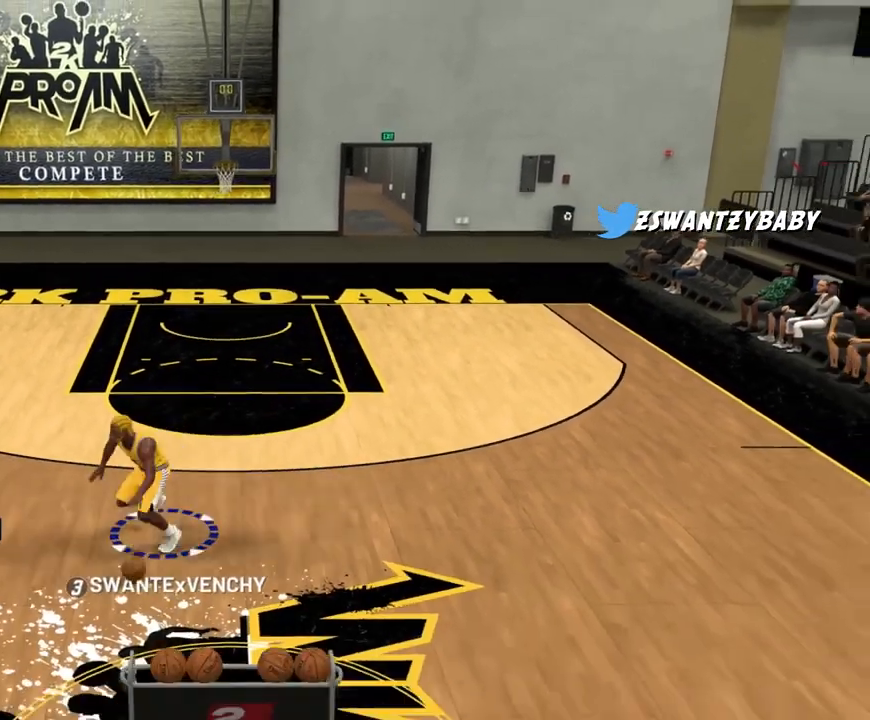
{"buttons": [], "left_stick": "center", "right_stick": "center", "events": [[33, "right_stick", "center"], [100, "left_stick", "center"]]}
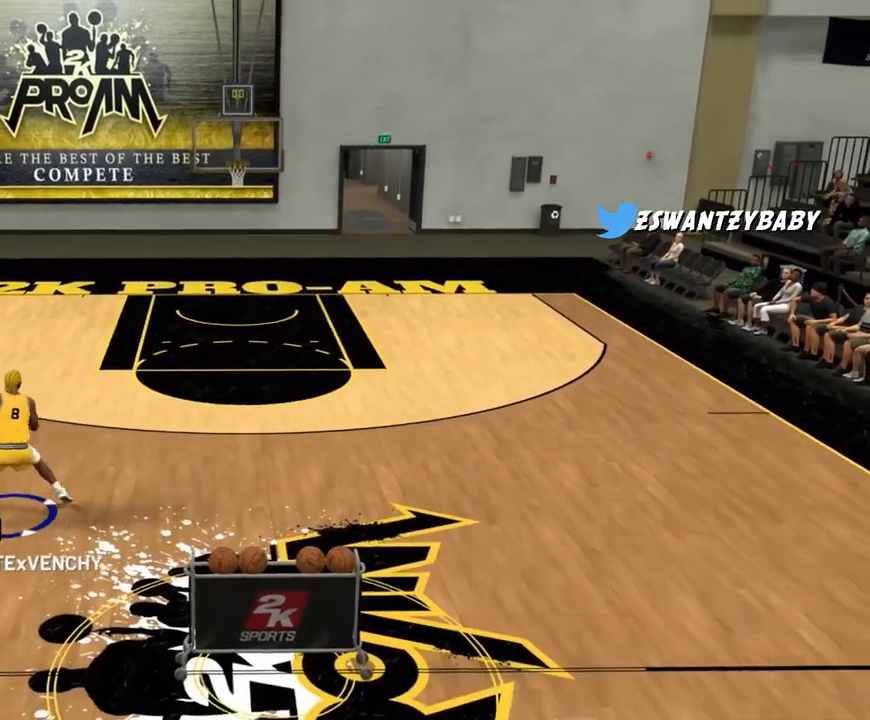
{"buttons": ["R2"], "left_stick": "up-right", "right_stick": "center", "events": [[333, "right_stick", "down-right"], [433, "right_stick", "center"], [500, "R2", "down"], [500, "left_stick", "up-right"]]}
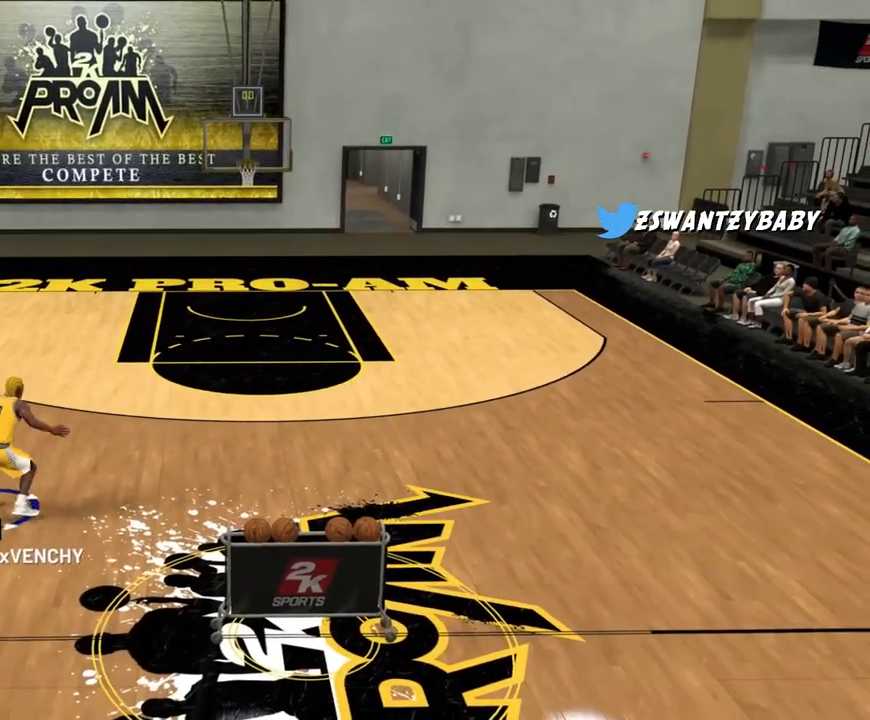
{"buttons": [], "left_stick": "center", "right_stick": "center", "events": [[200, "R2", "up"], [200, "left_stick", "center"]]}
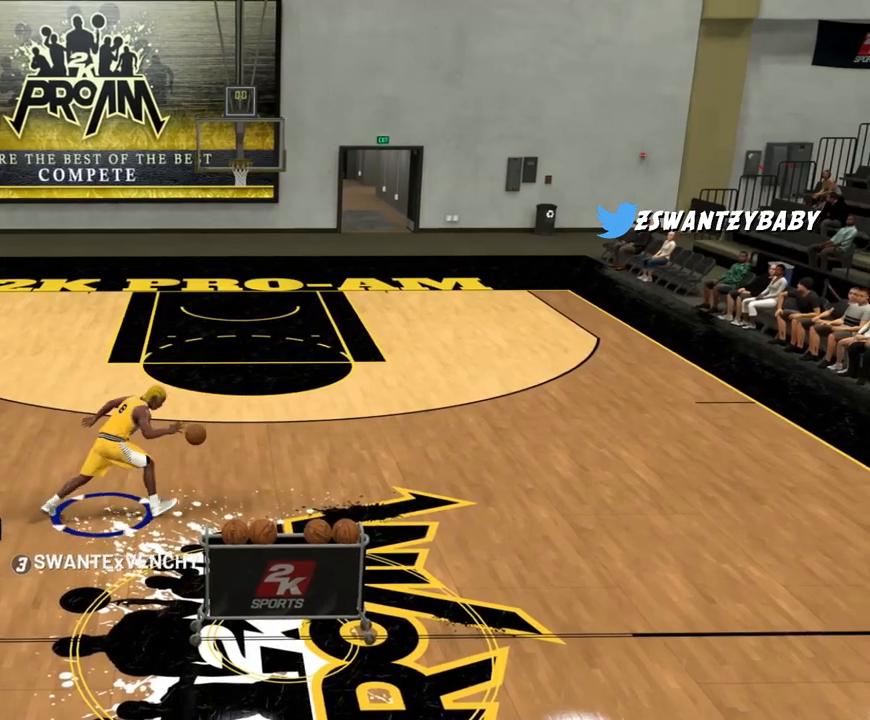
{"buttons": ["R2"], "left_stick": "up-left", "right_stick": "center", "events": [[133, "right_stick", "down-left"], [200, "right_stick", "center"], [367, "R2", "down"], [367, "left_stick", "up-left"]]}
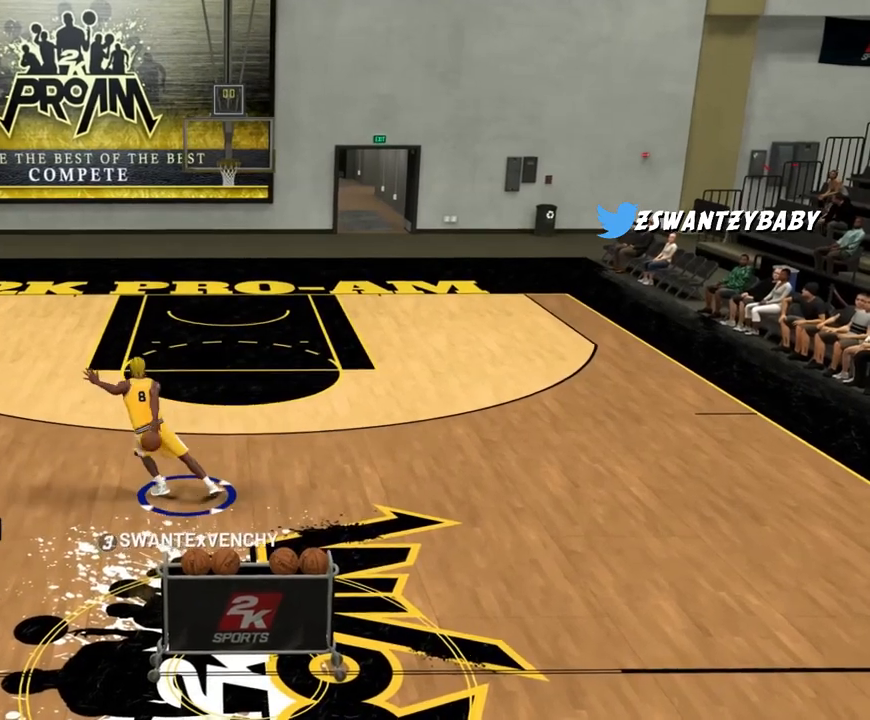
{"buttons": [], "left_stick": "center", "right_stick": "center", "events": [[267, "R2", "up"], [267, "left_stick", "center"], [433, "right_stick", "down-right"], [500, "right_stick", "center"]]}
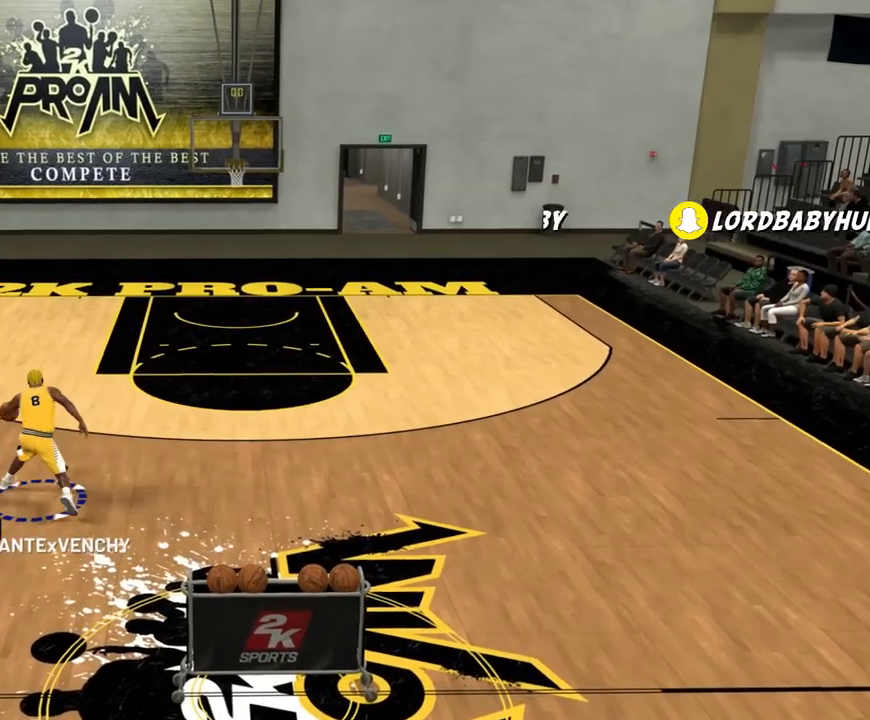
{"buttons": ["R2"], "left_stick": "up-right", "right_stick": "center", "events": [[133, "R2", "down"], [200, "left_stick", "up-right"]]}
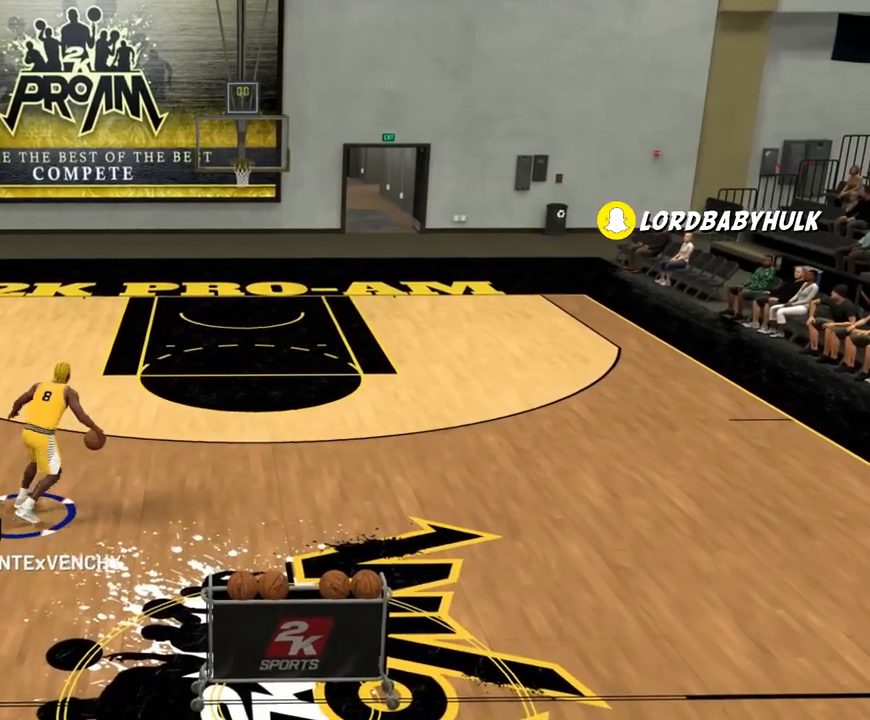
{"buttons": [], "left_stick": "center", "right_stick": "center", "events": [[200, "left_stick", "center"], [267, "R2", "up"]]}
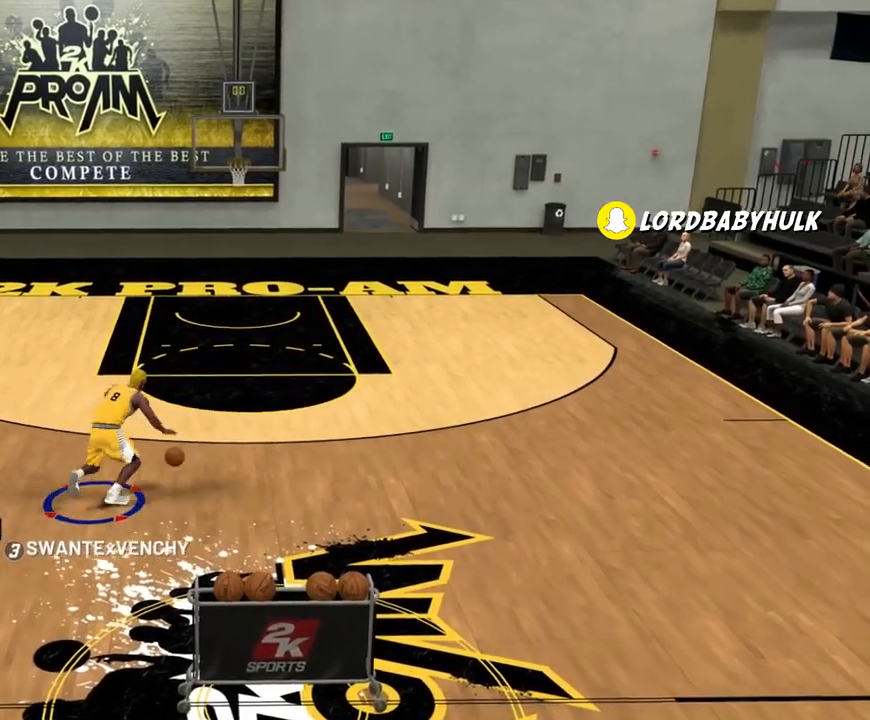
{"buttons": [], "left_stick": "center", "right_stick": "center", "events": []}
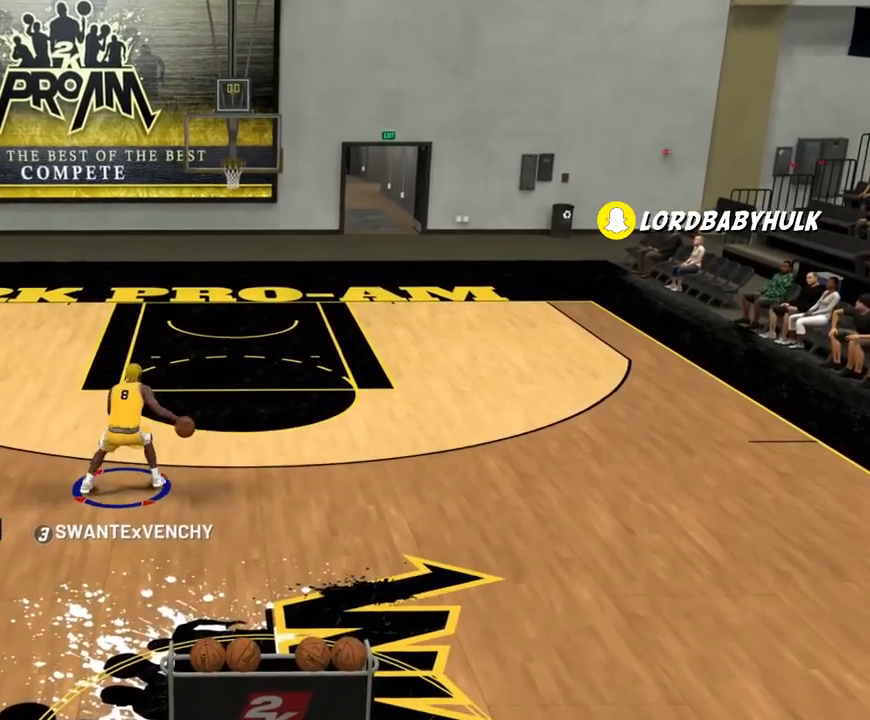
{"buttons": ["R2"], "left_stick": "down", "right_stick": "center", "events": [[33, "left_stick", "down"], [200, "R2", "down"]]}
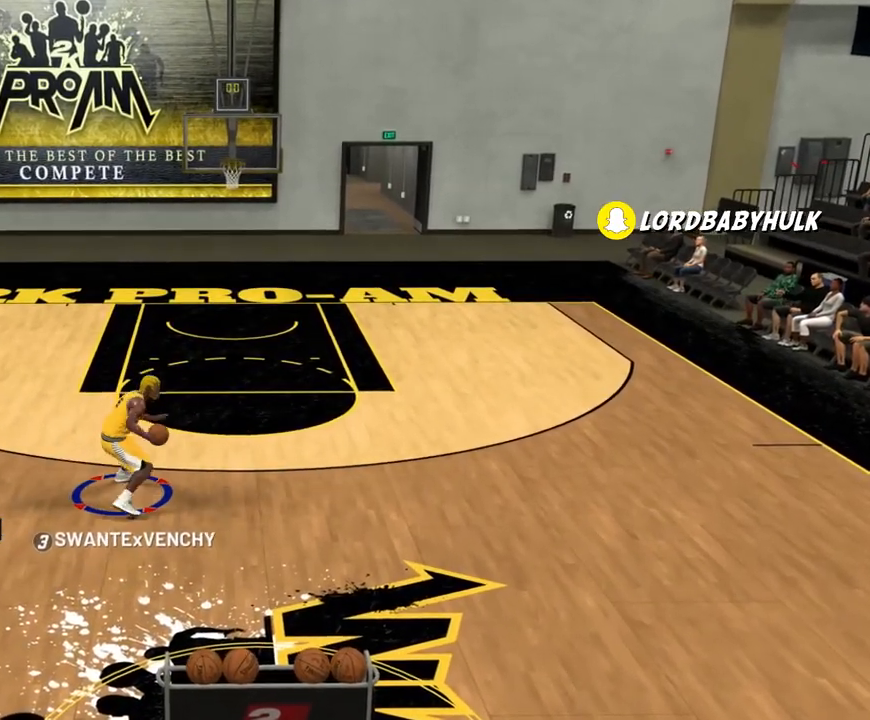
{"buttons": ["R2"], "left_stick": "down", "right_stick": "center", "events": []}
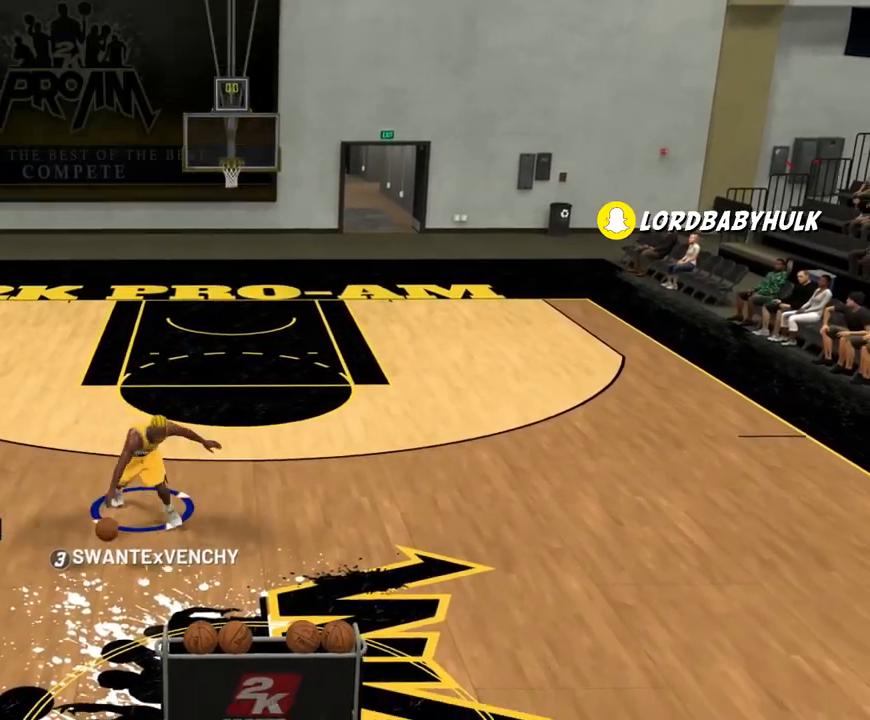
{"buttons": [], "left_stick": "down", "right_stick": "center", "events": [[400, "right_stick", "down"], [433, "R2", "up"], [483, "right_stick", "center"]]}
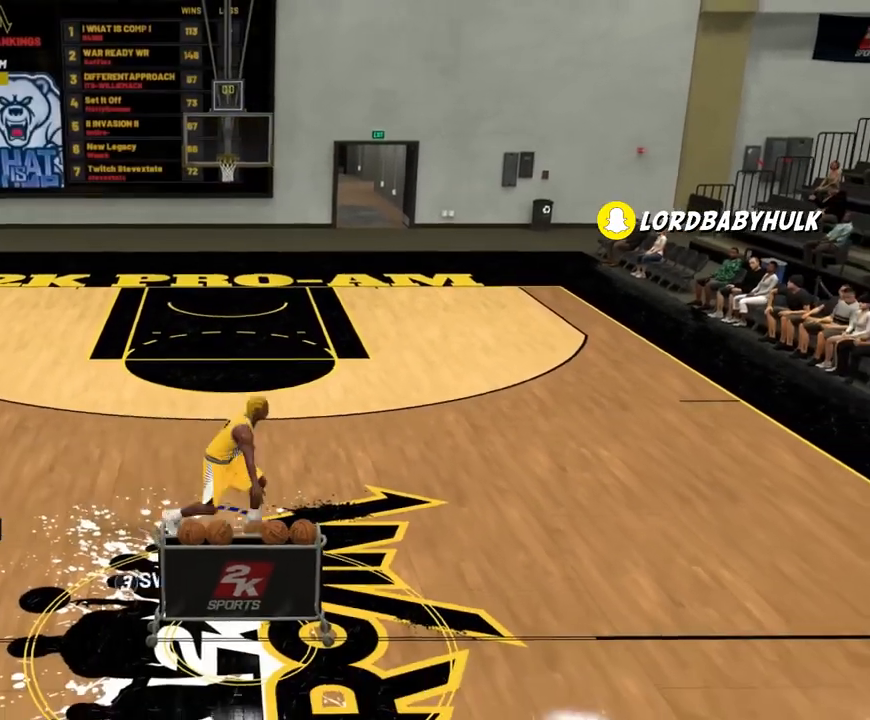
{"buttons": [], "left_stick": "center", "right_stick": "center", "events": [[33, "left_stick", "center"]]}
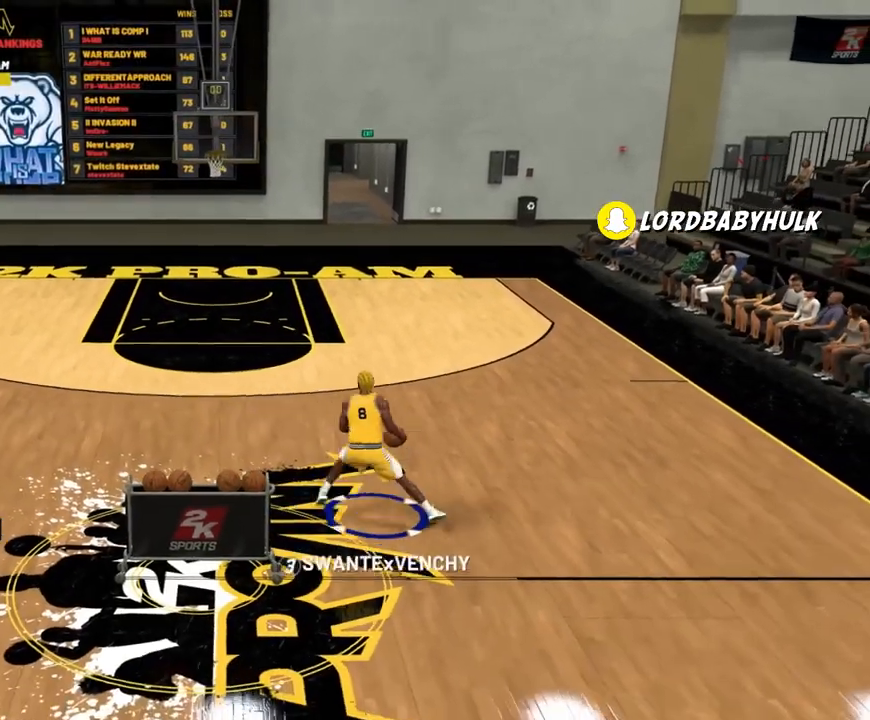
{"buttons": ["R2"], "left_stick": "up-left", "right_stick": "center", "events": [[300, "right_stick", "down-left"], [367, "right_stick", "center"], [500, "R2", "down"], [500, "left_stick", "up-left"]]}
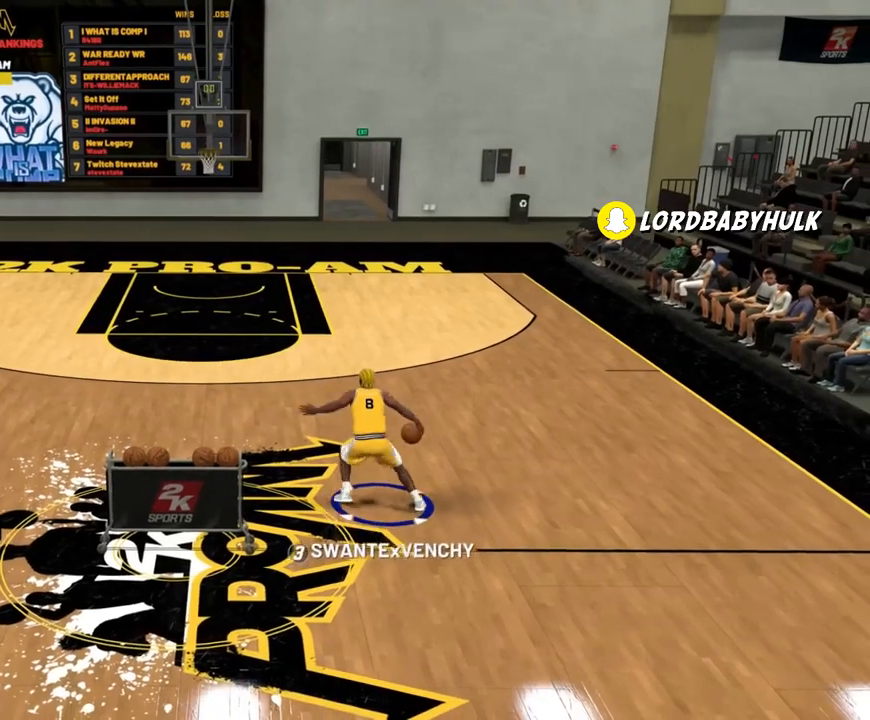
{"buttons": [], "left_stick": "center", "right_stick": "center", "events": [[233, "R2", "up"], [233, "left_stick", "center"]]}
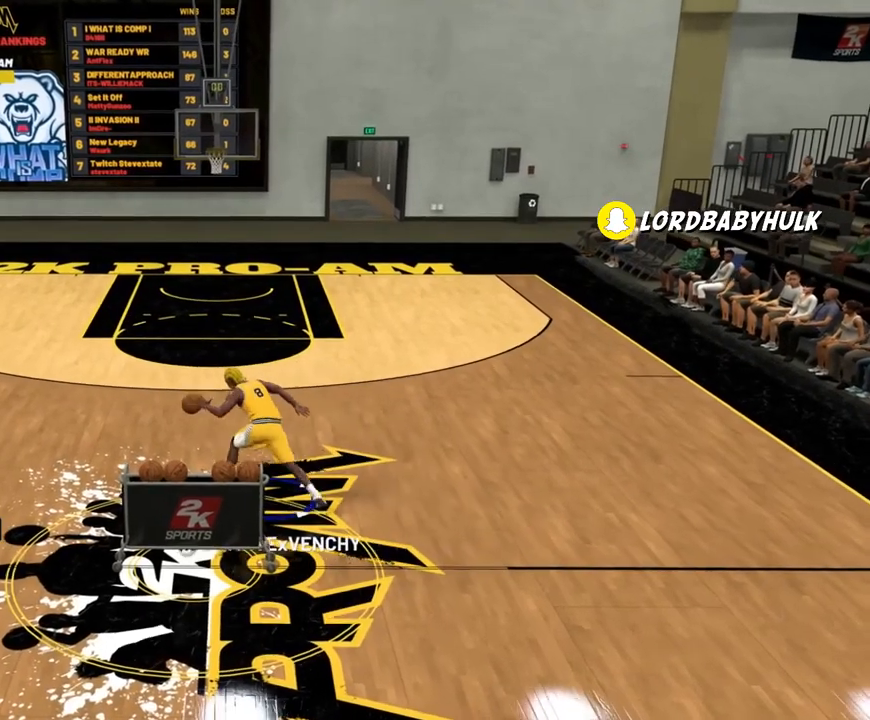
{"buttons": ["R2"], "left_stick": "up-right", "right_stick": "center", "events": [[133, "right_stick", "down-right"], [200, "right_stick", "center"], [267, "R2", "down"], [300, "left_stick", "up-right"]]}
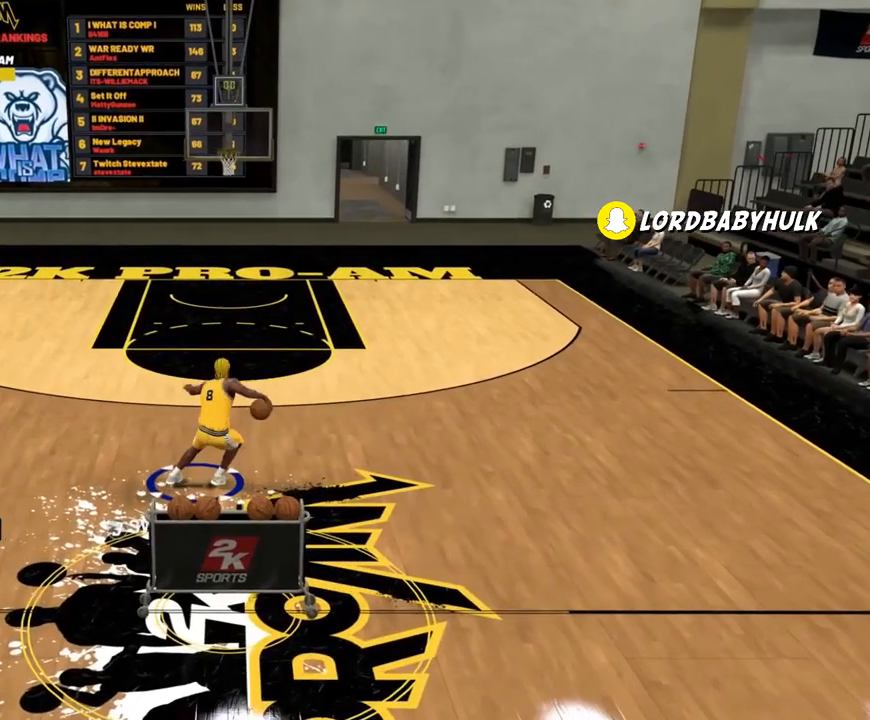
{"buttons": [], "left_stick": "right", "right_stick": "center", "events": [[300, "left_stick", "right"], [500, "R2", "up"]]}
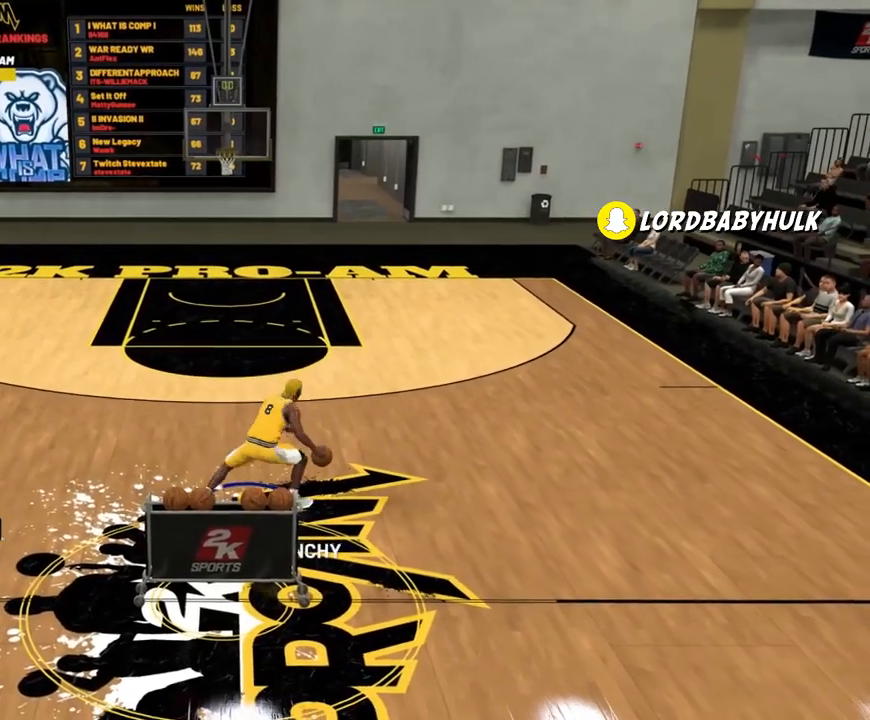
{"buttons": [], "left_stick": "center", "right_stick": "center", "events": [[67, "left_stick", "center"]]}
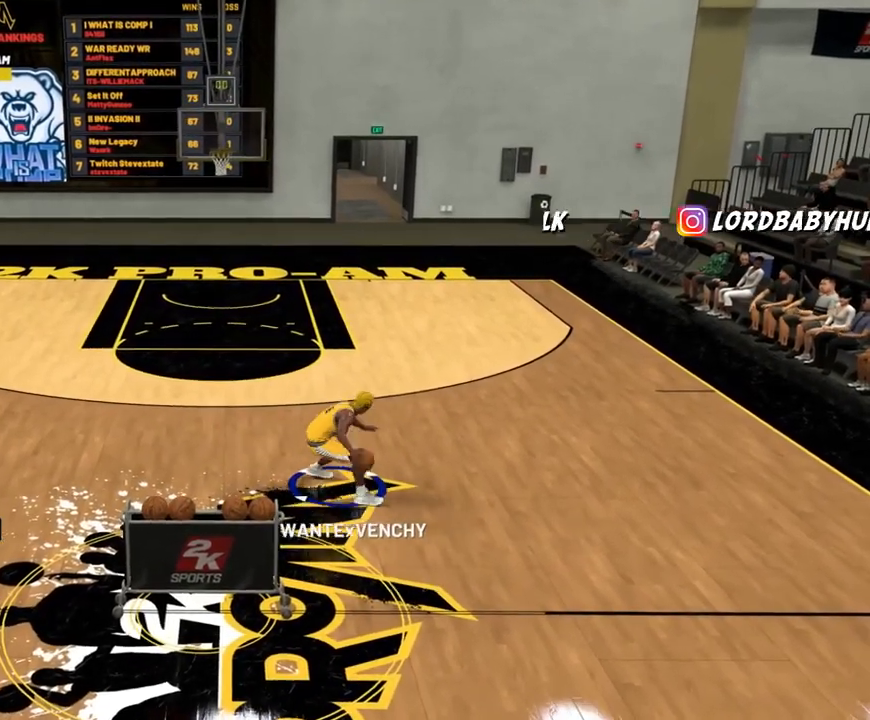
{"buttons": [], "left_stick": "center", "right_stick": "center", "events": []}
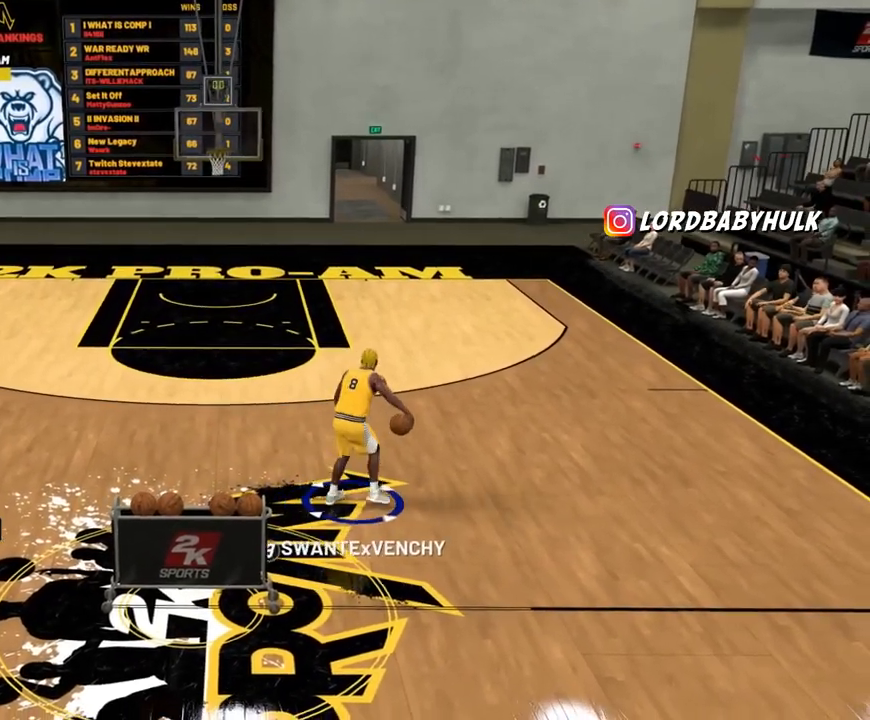
{"buttons": [], "left_stick": "center", "right_stick": "center", "events": []}
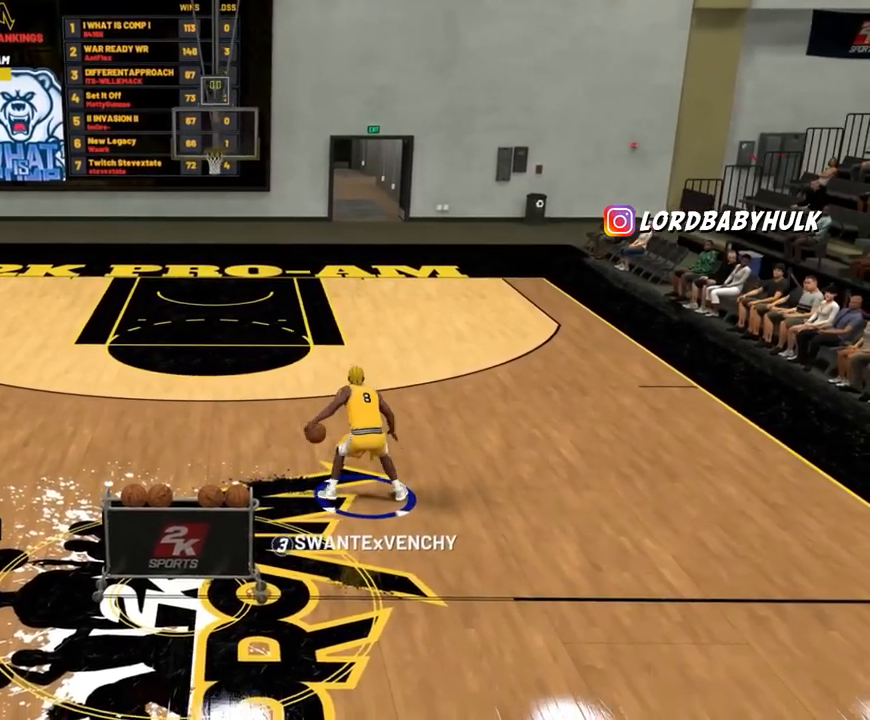
{"buttons": ["R2"], "left_stick": "up-right", "right_stick": "center", "events": [[267, "right_stick", "down-right"], [333, "right_stick", "center"], [367, "R2", "down"], [367, "left_stick", "up-right"]]}
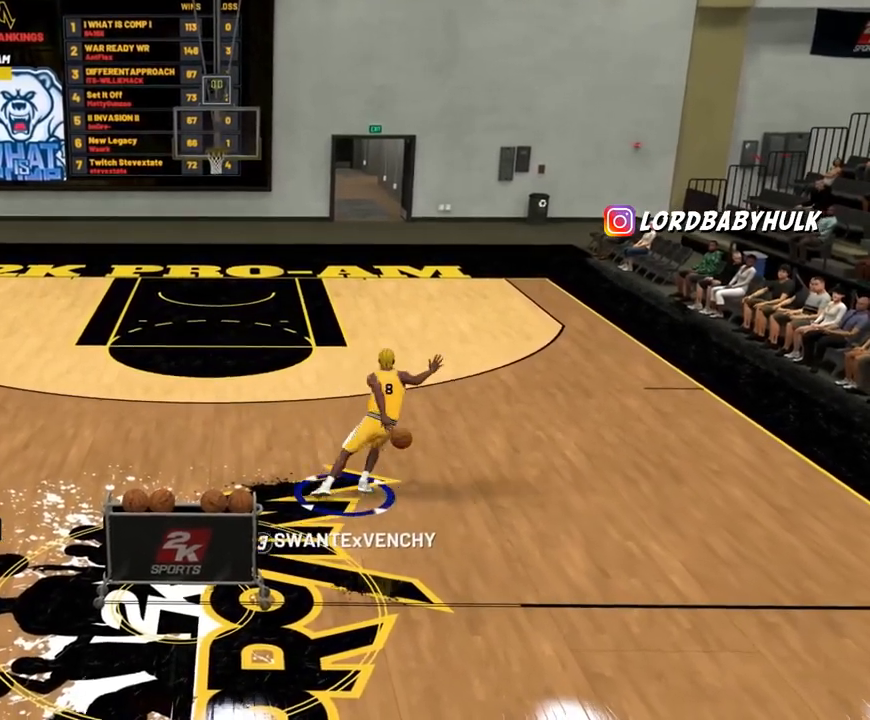
{"buttons": [], "left_stick": "center", "right_stick": "center", "events": [[133, "R2", "up"], [133, "left_stick", "center"]]}
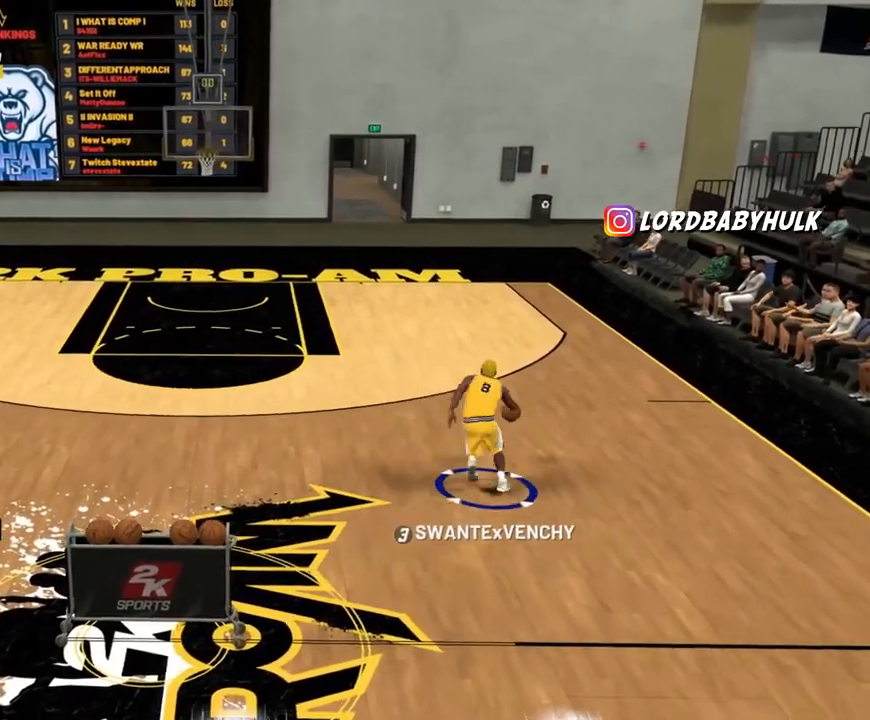
{"buttons": ["R2"], "left_stick": "up-left", "right_stick": "center", "events": [[133, "right_stick", "left"], [233, "right_stick", "center"], [367, "R2", "down"], [367, "left_stick", "up-left"]]}
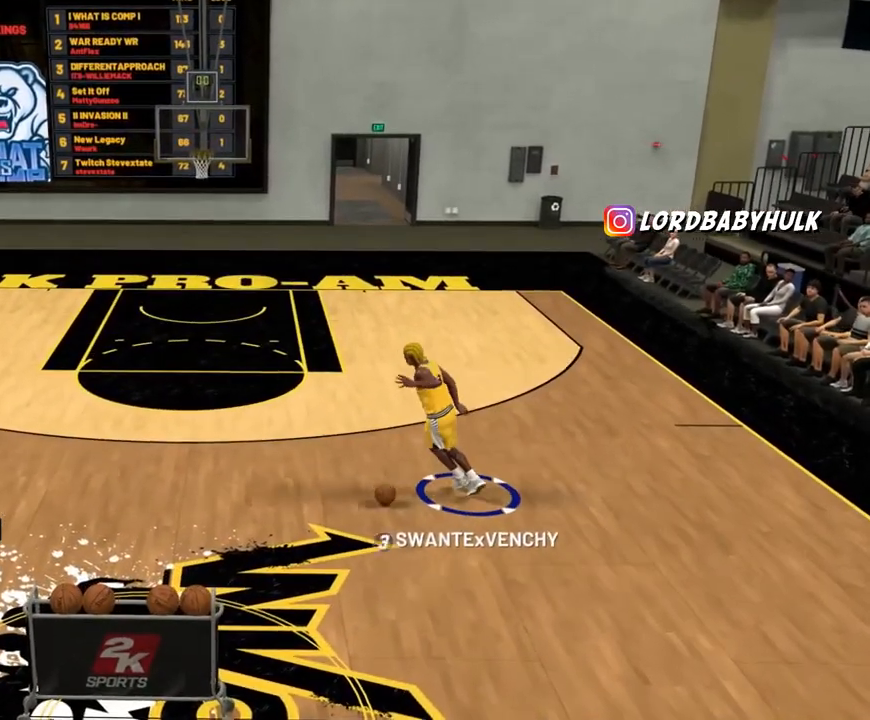
{"buttons": [], "left_stick": "center", "right_stick": "down-right", "events": [[167, "R2", "up"], [233, "left_stick", "center"], [500, "right_stick", "down-right"]]}
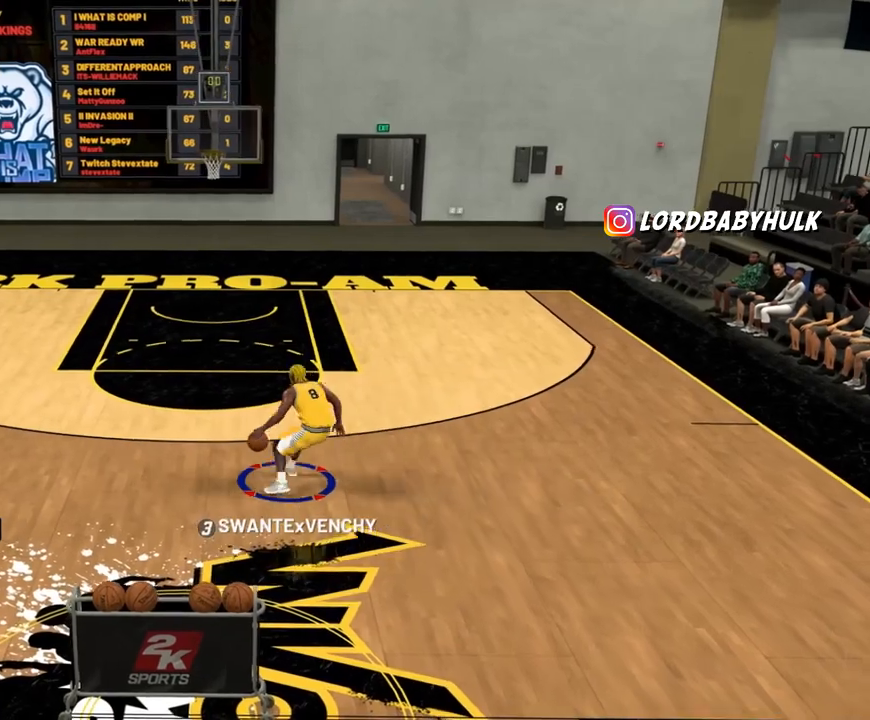
{"buttons": ["R2"], "left_stick": "up-right", "right_stick": "center", "events": [[67, "right_stick", "center"], [233, "R2", "down"], [233, "left_stick", "up-right"]]}
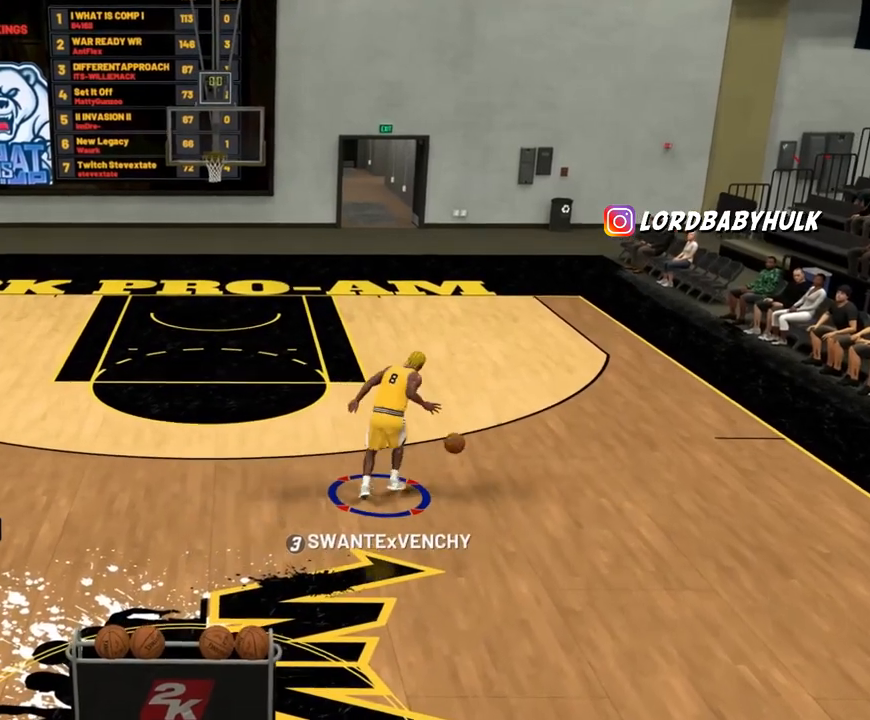
{"buttons": [], "left_stick": "center", "right_stick": "center", "events": [[133, "R2", "up"], [133, "left_stick", "center"], [333, "right_stick", "down-left"], [400, "right_stick", "center"]]}
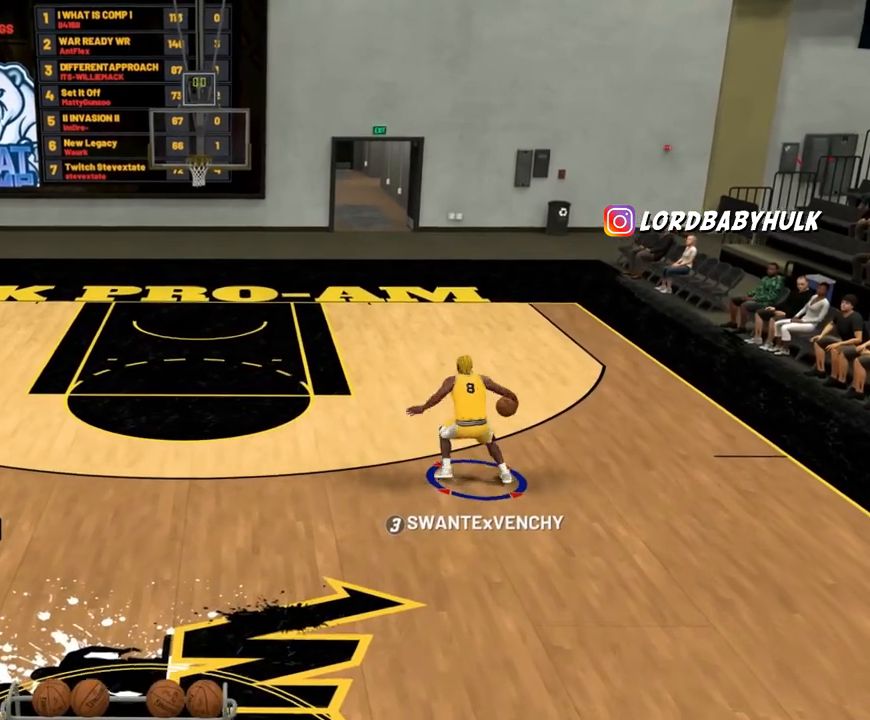
{"buttons": [], "left_stick": "center", "right_stick": "center", "events": [[33, "R2", "down"], [67, "left_stick", "up-left"], [433, "R2", "up"], [467, "left_stick", "center"]]}
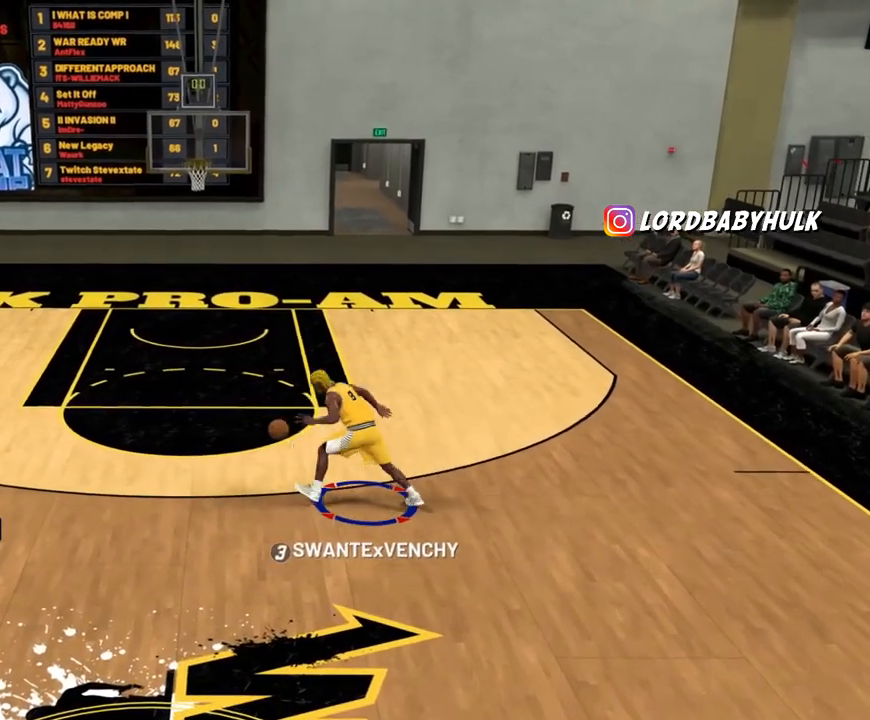
{"buttons": ["R2"], "left_stick": "up-right", "right_stick": "center", "events": [[433, "R2", "down"], [467, "left_stick", "up-right"]]}